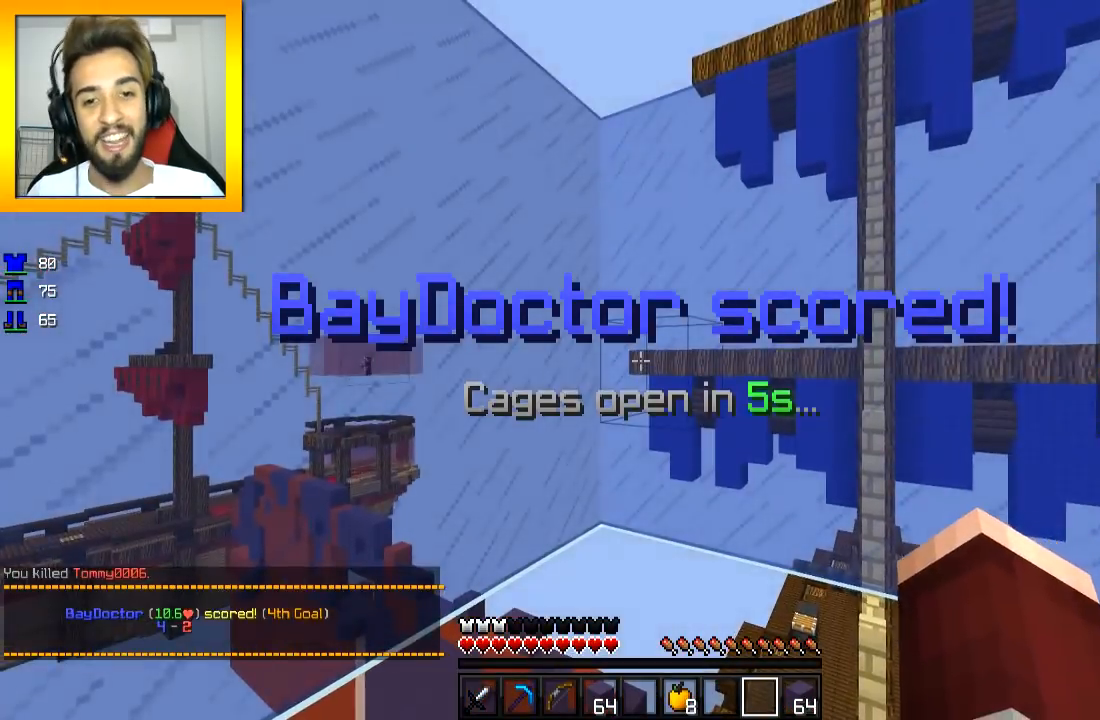
Gameplay with keyboard and mouse; each line is a JSON object with the keys and mouse buttons held at the frame after it. "events" lists presses ("down") and releases ("up") of "a", "d", "s", "space", "w", "mouse_left" and "mouse_right" between this image and that frame as [ms after this image, input, new state], when the widget could be followed in between. "mouse_left", "mouse_right" = the "left", "right" buttons of the "mouse" list. No other keys are recorded. Fast repeated clicks can show as one long hold. Mouse movement is not recorded.
{"keys": [], "mouse": [], "events": []}
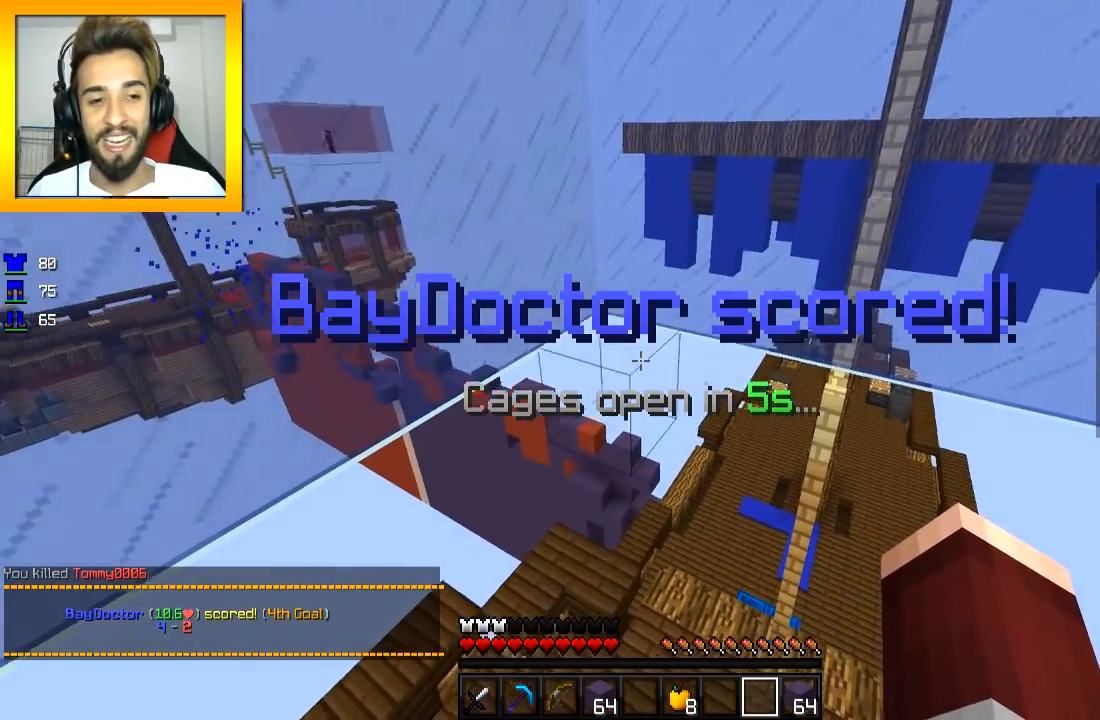
{"keys": [], "mouse": [], "events": [[233, "d", "down"], [233, "w", "down"], [383, "d", "up"], [433, "w", "up"]]}
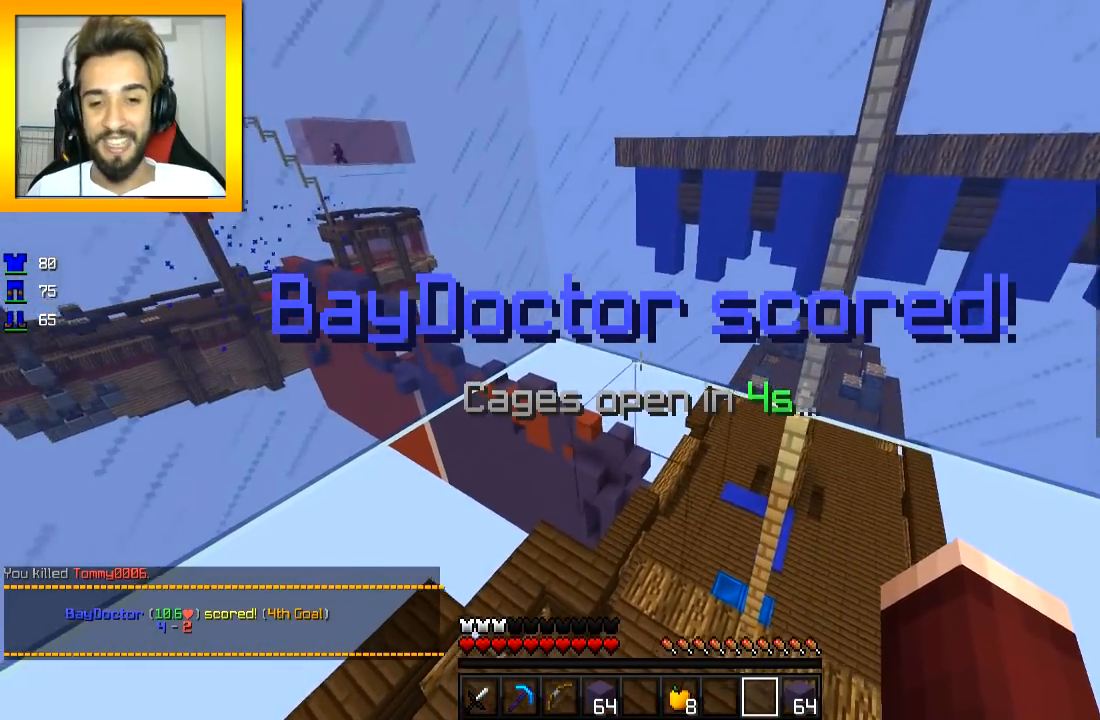
{"keys": [], "mouse": [], "events": [[134, "s", "down"], [284, "s", "up"]]}
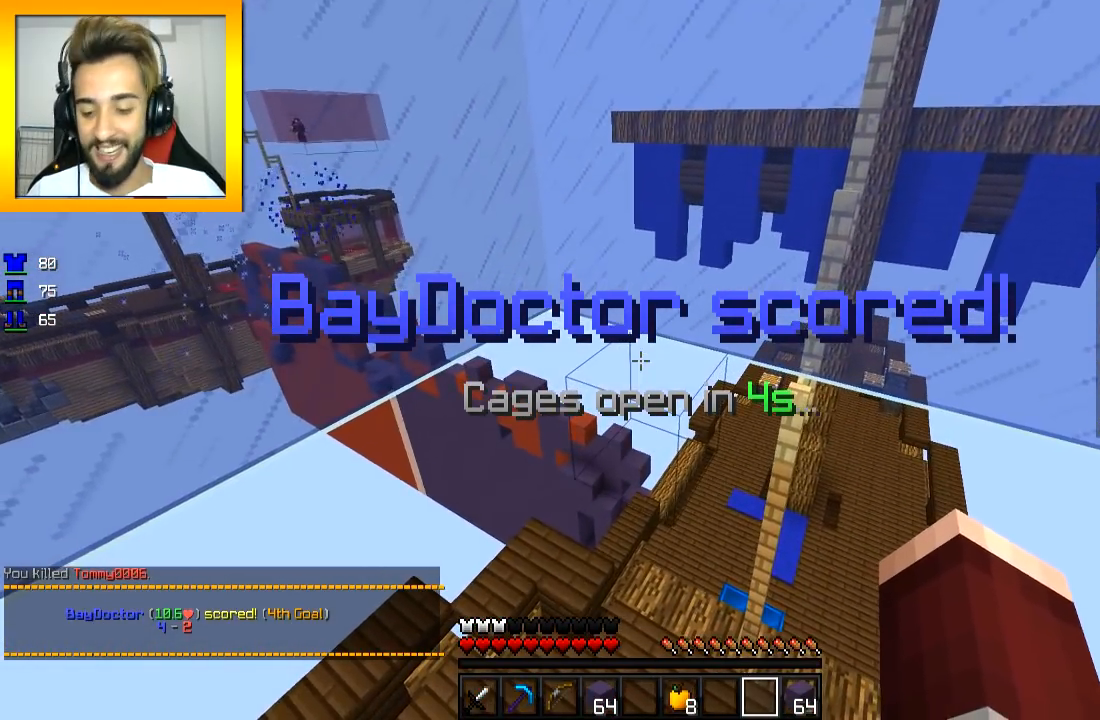
{"keys": [], "mouse": [], "events": []}
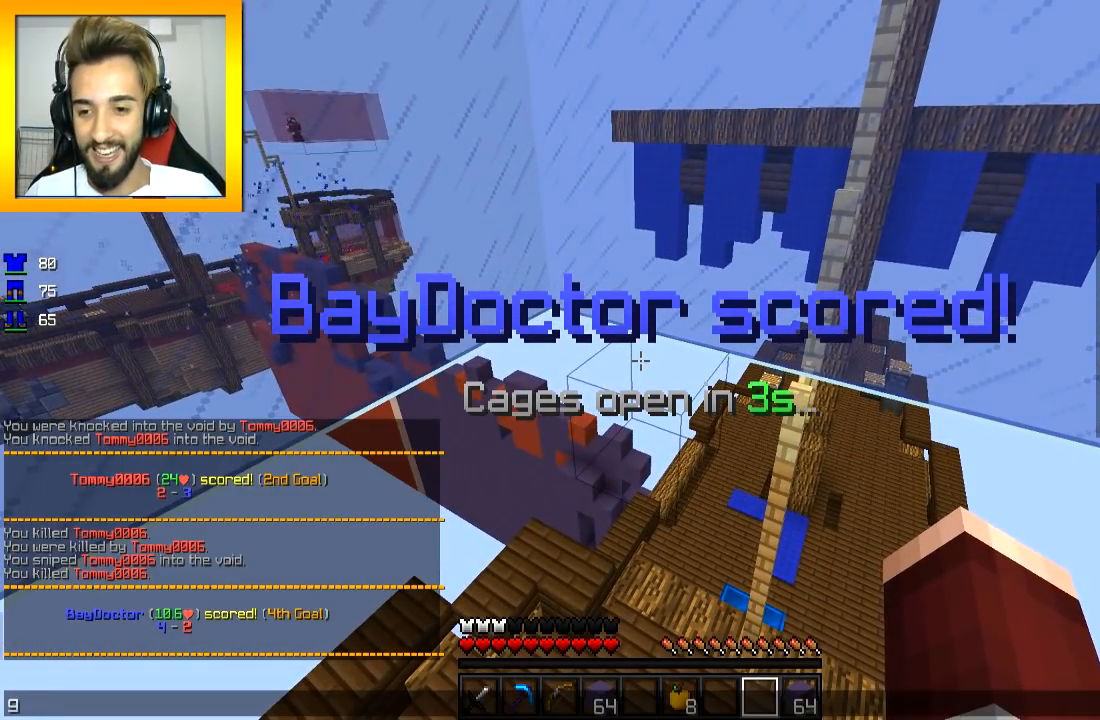
{"keys": ["w"], "mouse": [], "events": [[434, "w", "down"]]}
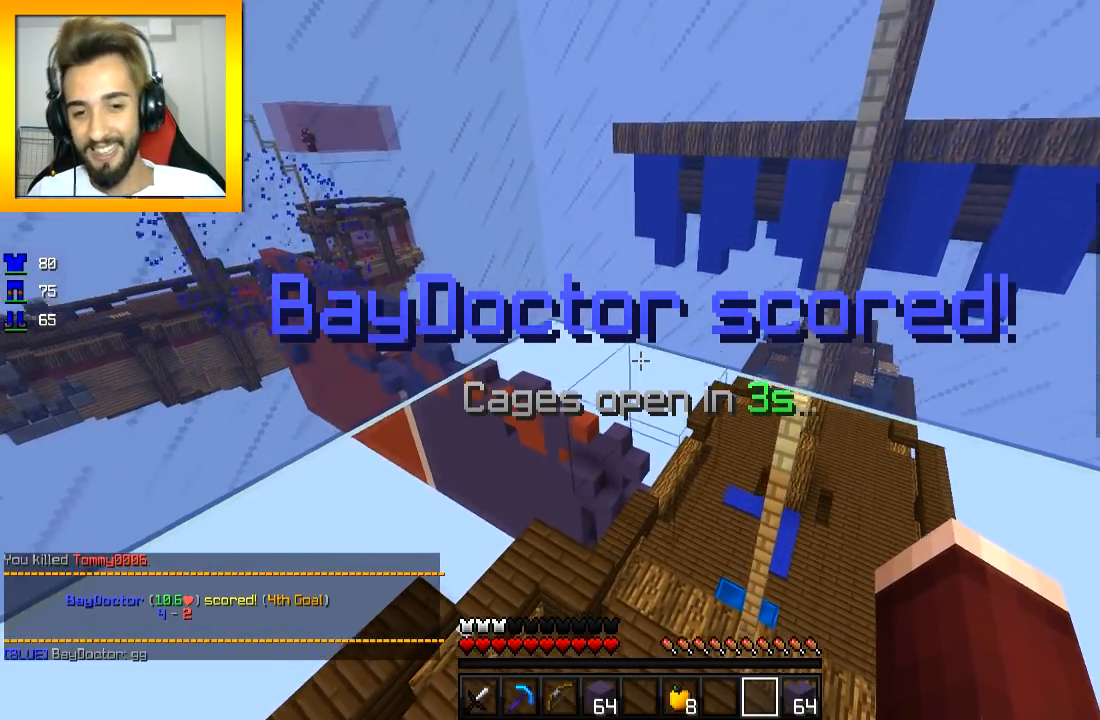
{"keys": ["s"], "mouse": [], "events": [[133, "d", "down"], [133, "w", "up"], [283, "d", "up"], [317, "s", "down"]]}
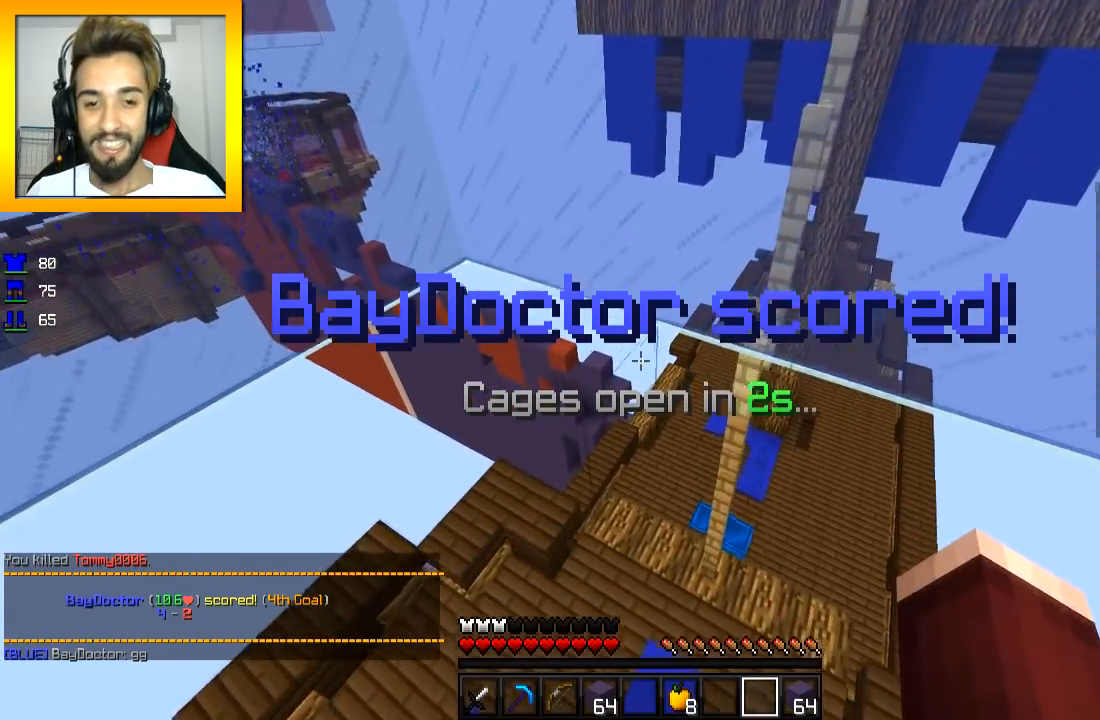
{"keys": [], "mouse": [], "events": [[67, "s", "up"]]}
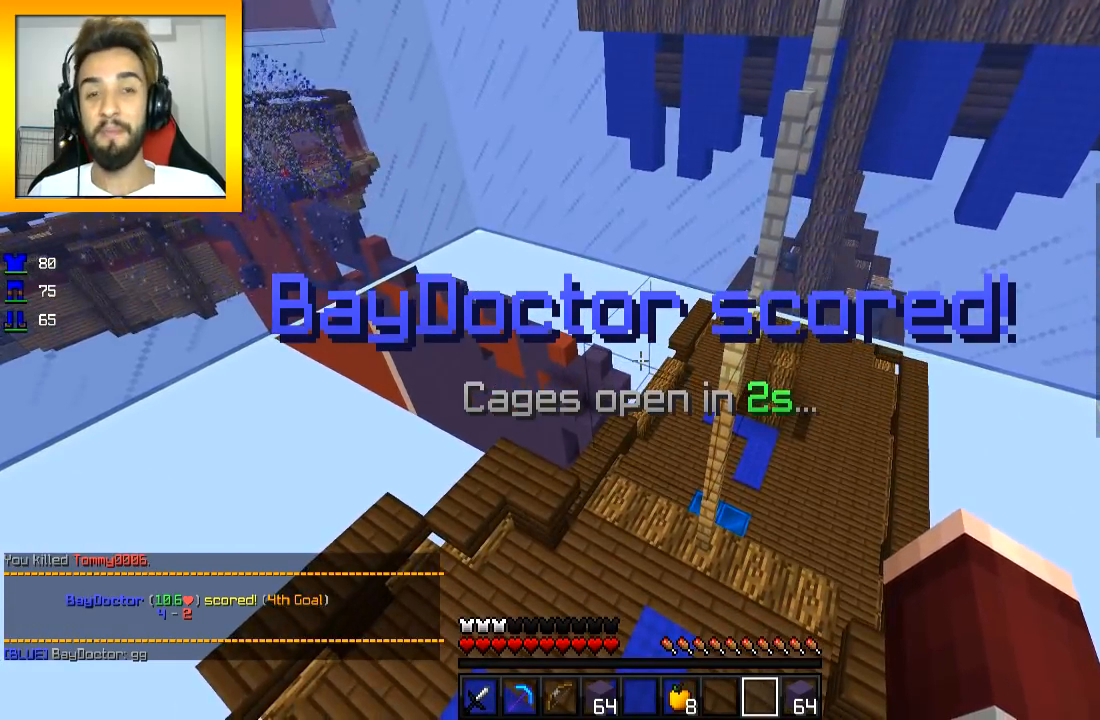
{"keys": ["w"], "mouse": [], "events": [[116, "w", "down"]]}
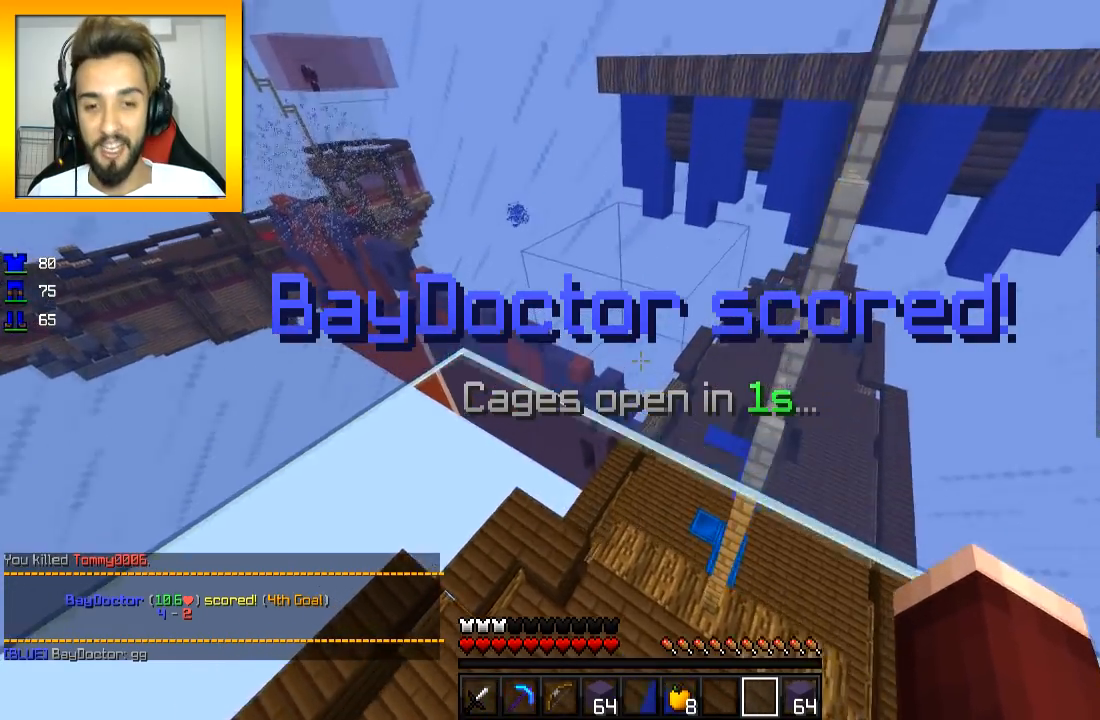
{"keys": ["w"], "mouse": [], "events": [[134, "w", "up"], [217, "s", "down"], [334, "s", "up"], [467, "w", "down"]]}
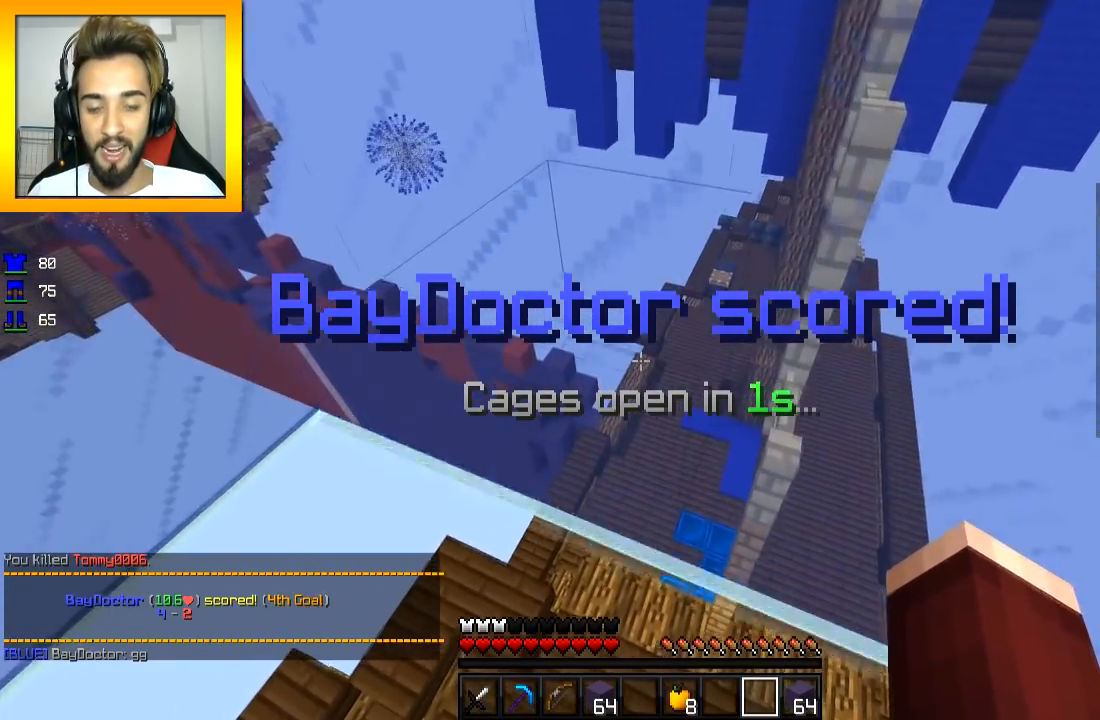
{"keys": ["w"], "mouse": [], "events": []}
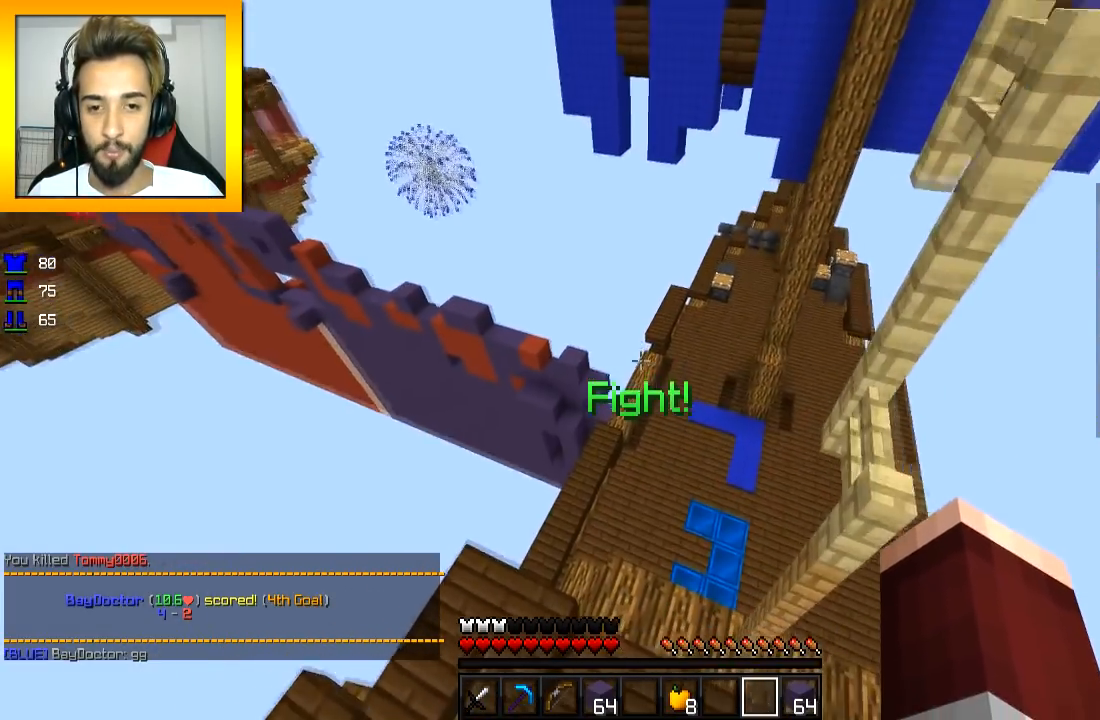
{"keys": ["space", "w"], "mouse": [], "events": [[417, "space", "down"]]}
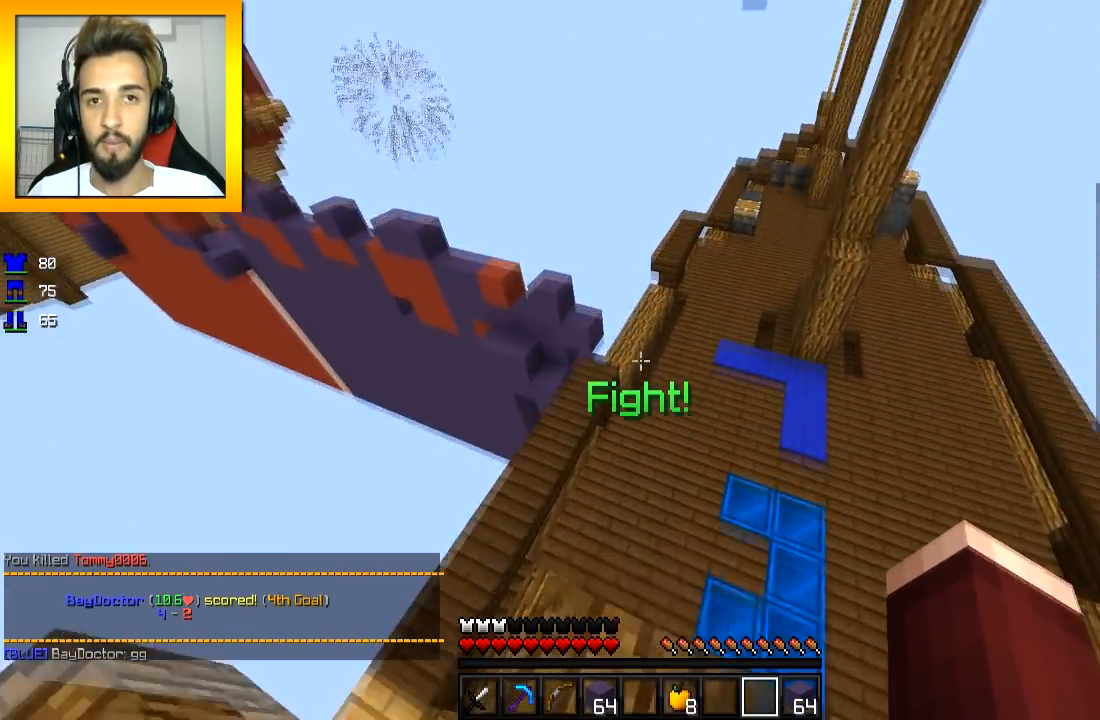
{"keys": ["d", "w"], "mouse": [], "events": [[116, "space", "up"], [166, "d", "down"], [283, "d", "up"], [467, "d", "down"]]}
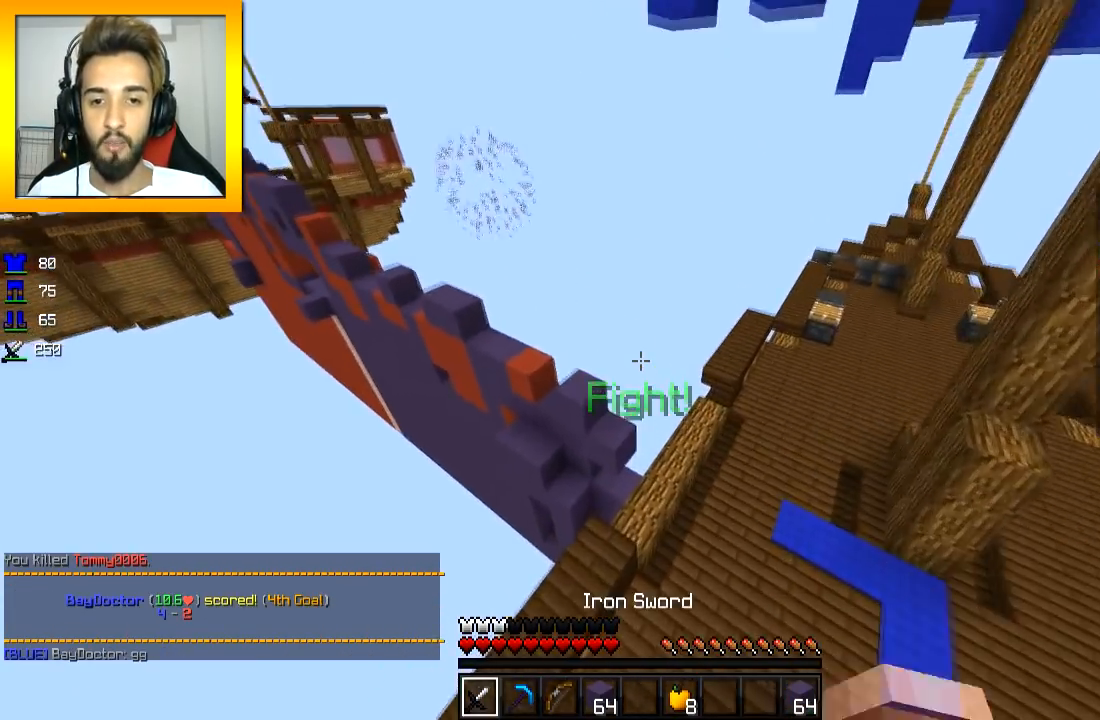
{"keys": ["w"], "mouse": [], "events": [[134, "d", "up"], [217, "d", "down"], [284, "d", "up"], [317, "d", "down"], [484, "d", "up"]]}
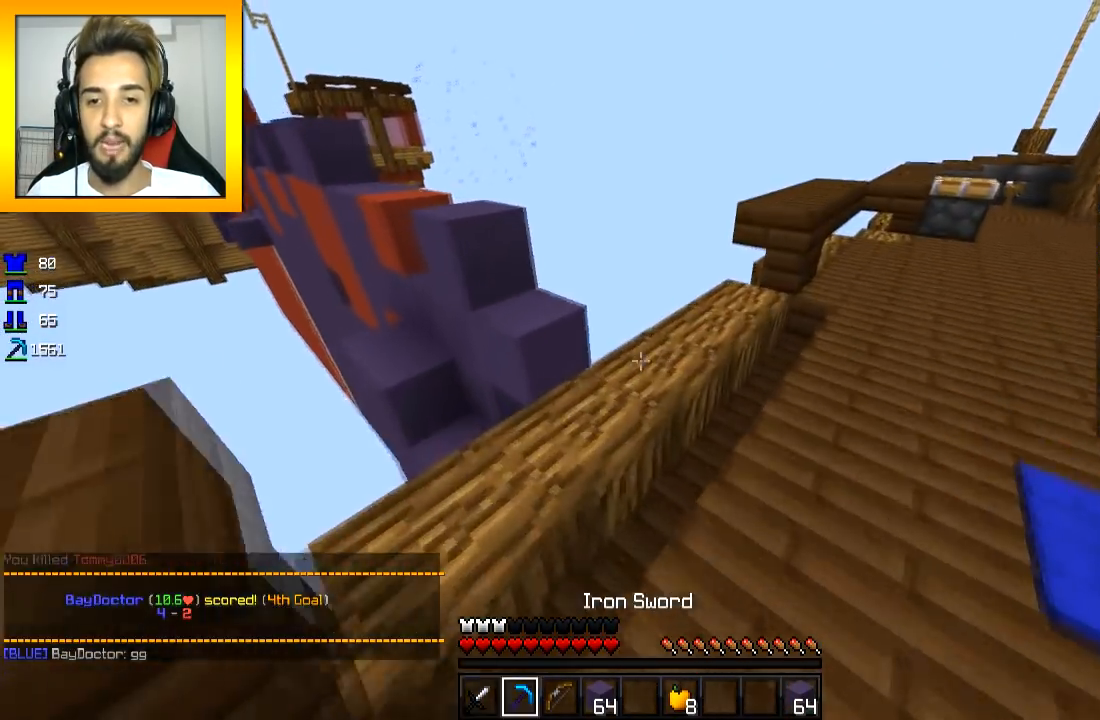
{"keys": ["space", "w"], "mouse": ["right"], "events": [[417, "mouse_right", "down"], [417, "space", "down"]]}
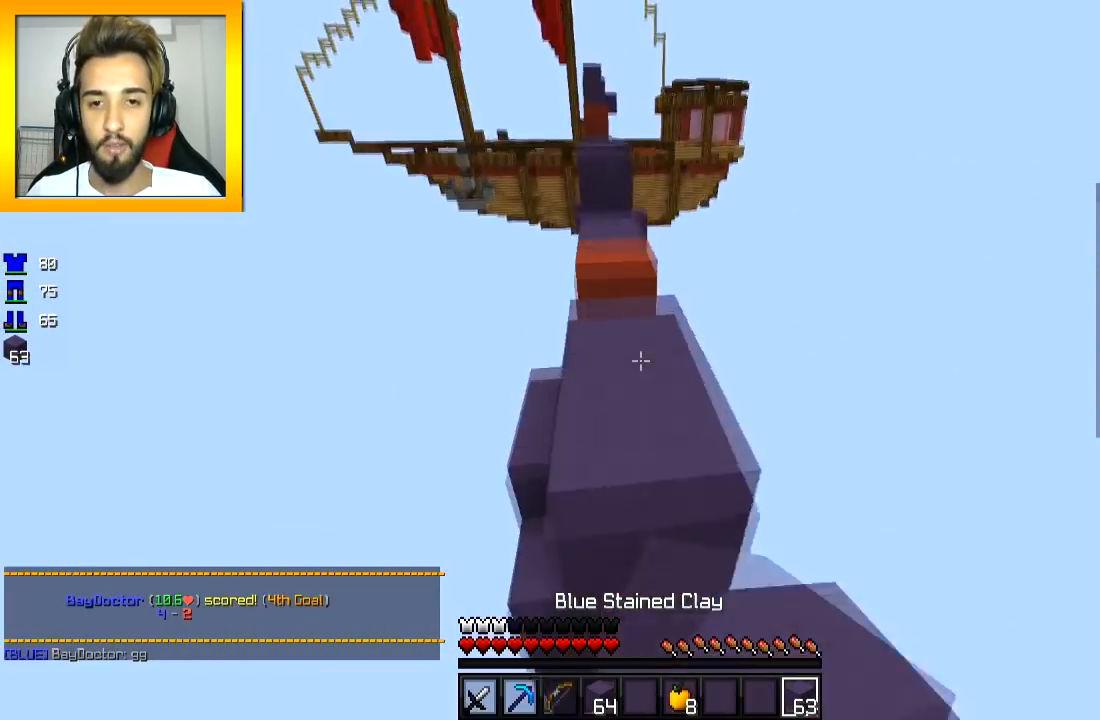
{"keys": ["space", "w"], "mouse": [], "events": [[17, "space", "up"], [33, "mouse_right", "up"], [417, "space", "down"]]}
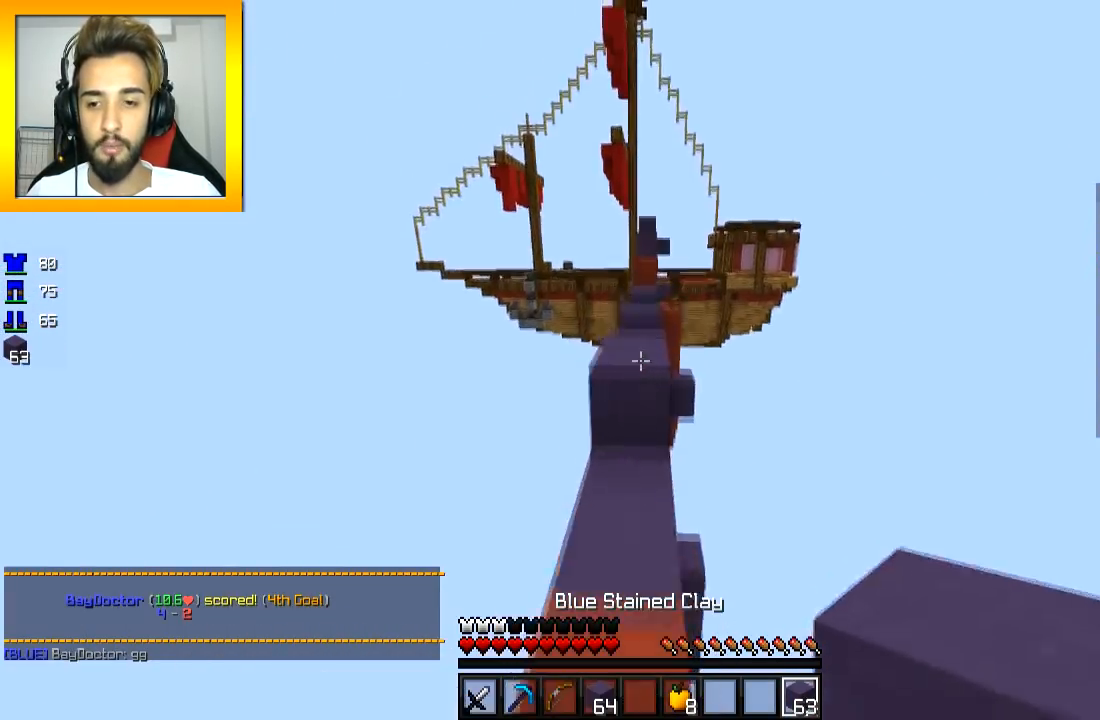
{"keys": ["space", "w"], "mouse": [], "events": [[16, "space", "up"], [183, "mouse_right", "down"], [250, "mouse_right", "up"], [283, "space", "down"]]}
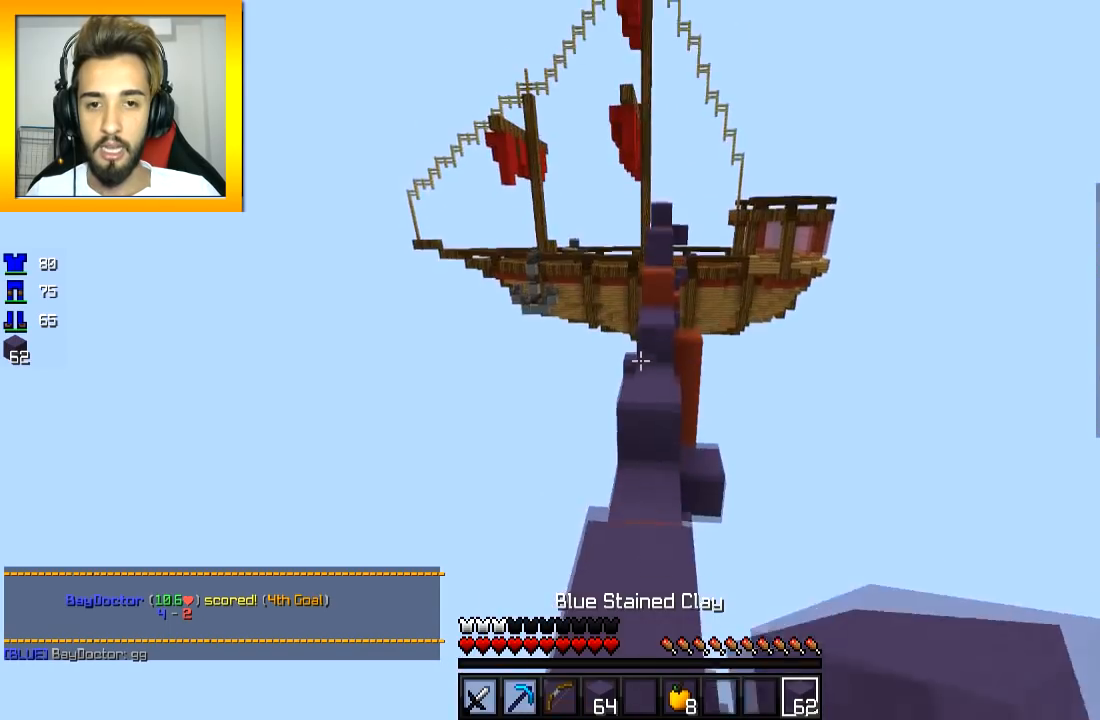
{"keys": ["space", "w"], "mouse": [], "events": [[84, "space", "up"], [367, "space", "down"]]}
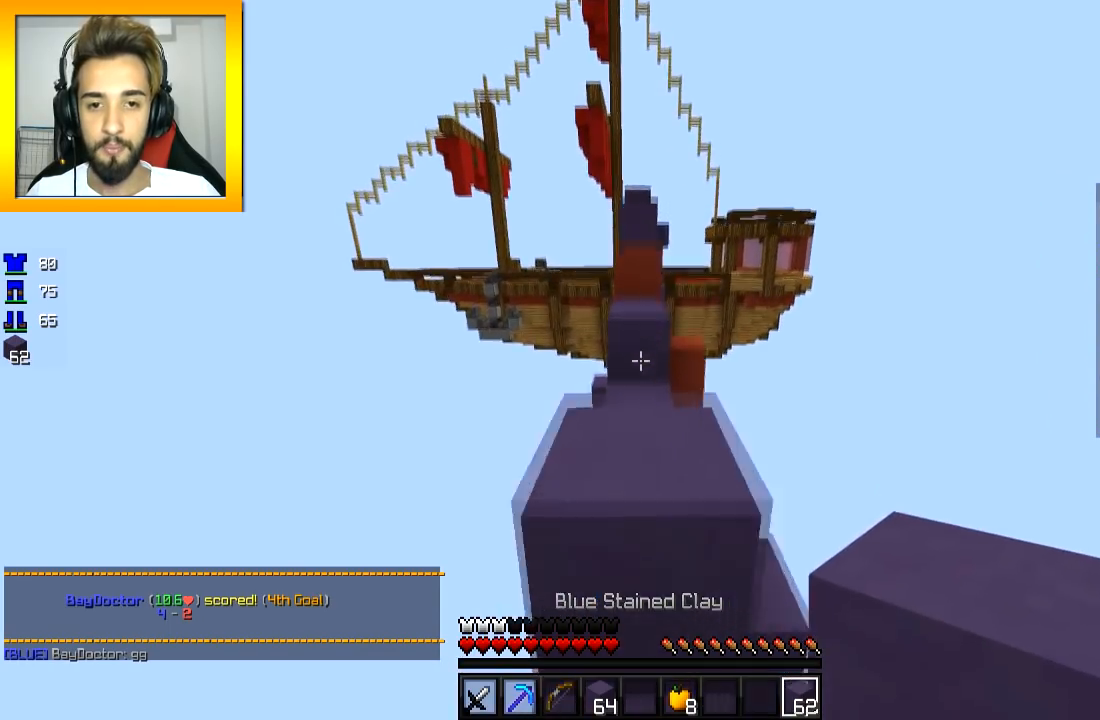
{"keys": ["a", "w"], "mouse": [], "events": [[166, "a", "down"], [166, "space", "up"], [200, "mouse_left", "down"], [200, "mouse_right", "down"], [250, "mouse_right", "up"], [350, "a", "up"], [350, "d", "down"], [350, "mouse_right", "down"], [400, "mouse_left", "up"], [450, "d", "up"], [450, "mouse_left", "down"], [500, "a", "down"], [500, "mouse_left", "up"], [500, "mouse_right", "up"]]}
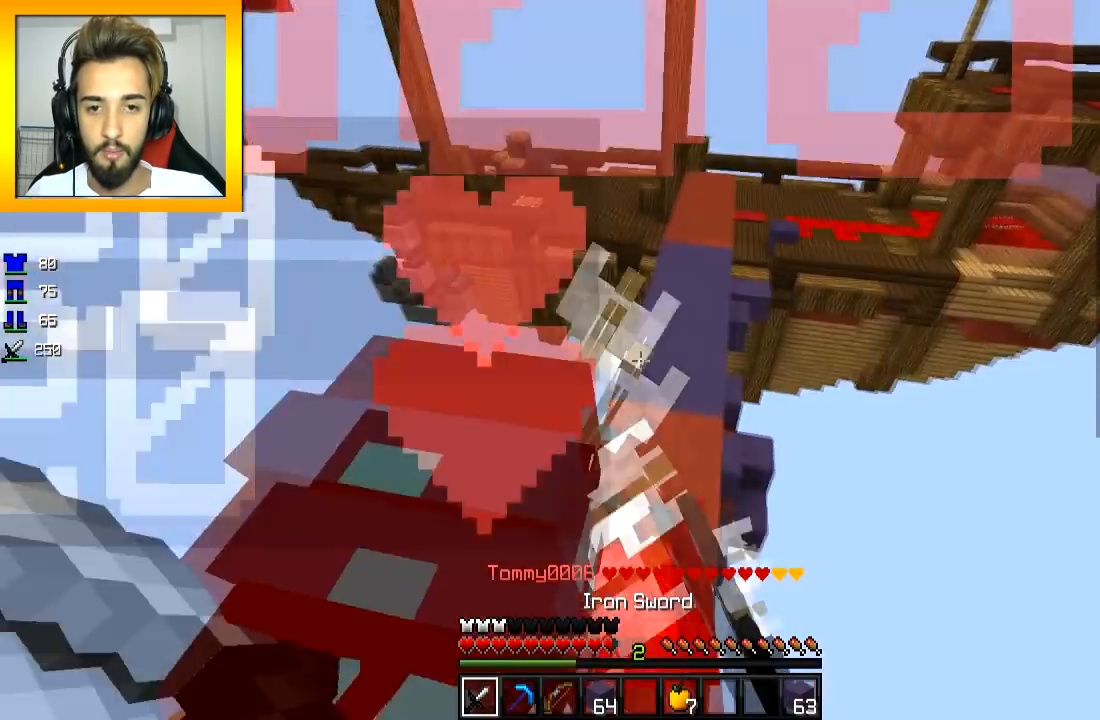
{"keys": ["a", "w"], "mouse": ["left", "right"], "events": [[50, "mouse_right", "down"], [150, "mouse_right", "up"], [200, "mouse_left", "down"], [200, "mouse_right", "down"], [250, "a", "up"], [250, "mouse_left", "up"], [250, "mouse_right", "up"], [300, "mouse_left", "down"], [401, "a", "down"], [501, "mouse_right", "down"]]}
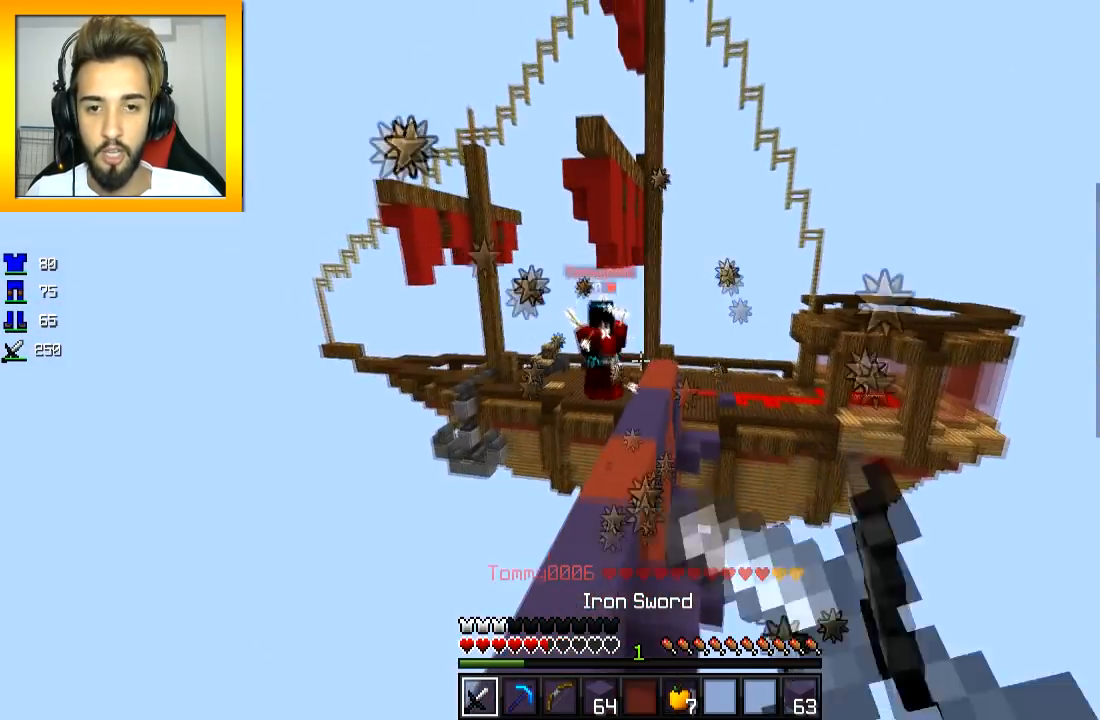
{"keys": ["a", "w"], "mouse": [], "events": [[50, "mouse_left", "up"], [50, "mouse_right", "up"], [150, "space", "down"], [200, "mouse_right", "down"], [250, "mouse_right", "up"], [250, "space", "up"], [350, "mouse_right", "down"], [400, "mouse_right", "up"], [450, "mouse_right", "down"], [500, "mouse_right", "up"]]}
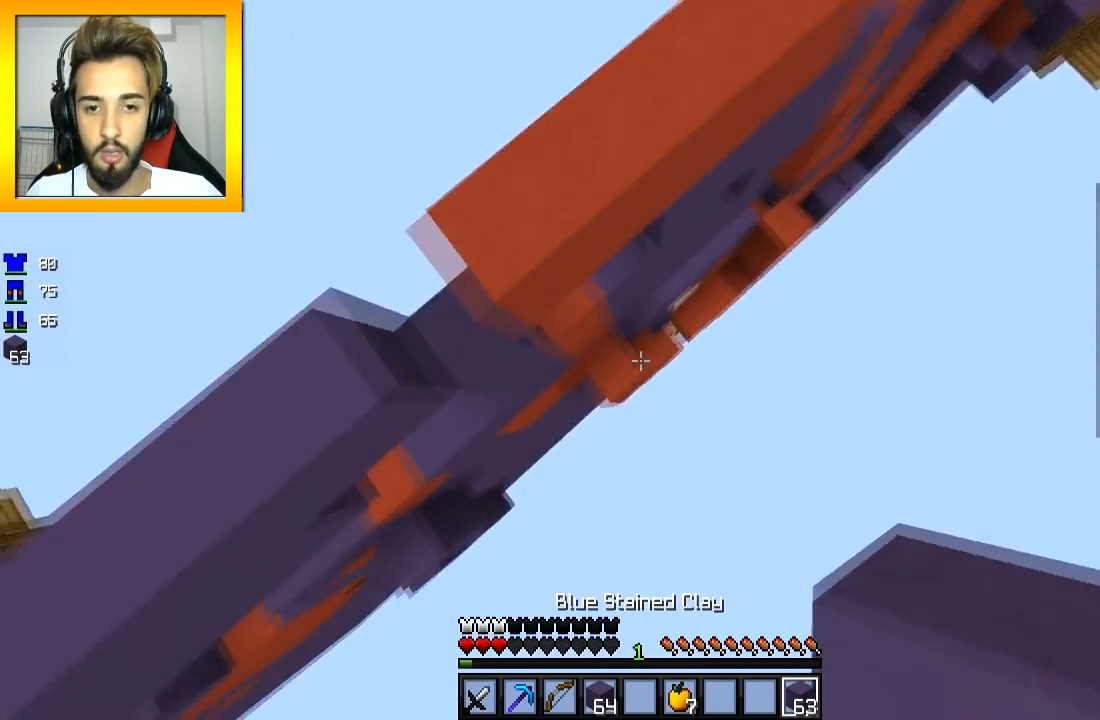
{"keys": ["a", "space", "w"], "mouse": ["right"], "events": [[84, "mouse_right", "down"], [150, "mouse_right", "up"], [200, "mouse_right", "down"], [300, "mouse_right", "up"], [350, "mouse_right", "down"], [401, "mouse_right", "up"], [451, "space", "down"], [501, "mouse_right", "down"]]}
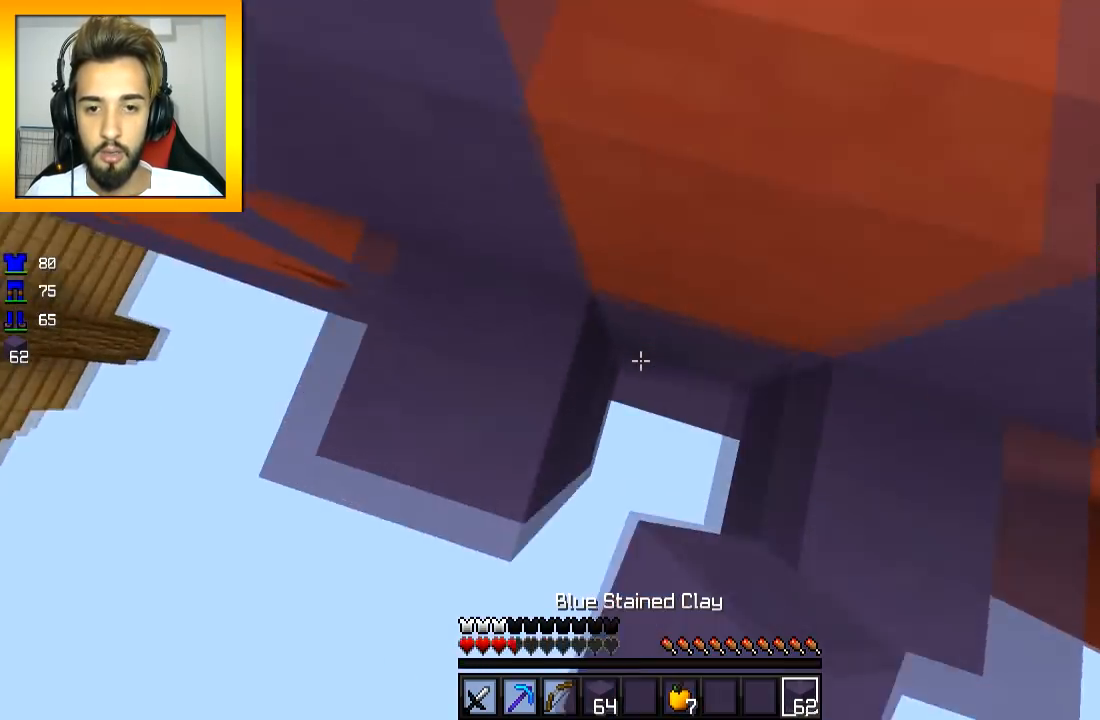
{"keys": [], "mouse": [], "events": [[50, "mouse_right", "up"], [100, "mouse_right", "down"], [200, "mouse_right", "up"], [250, "mouse_right", "down"], [300, "mouse_right", "up"], [350, "mouse_right", "down"], [350, "space", "up"], [400, "a", "up"], [450, "d", "down"], [450, "mouse_right", "up"], [450, "w", "up"], [500, "d", "up"]]}
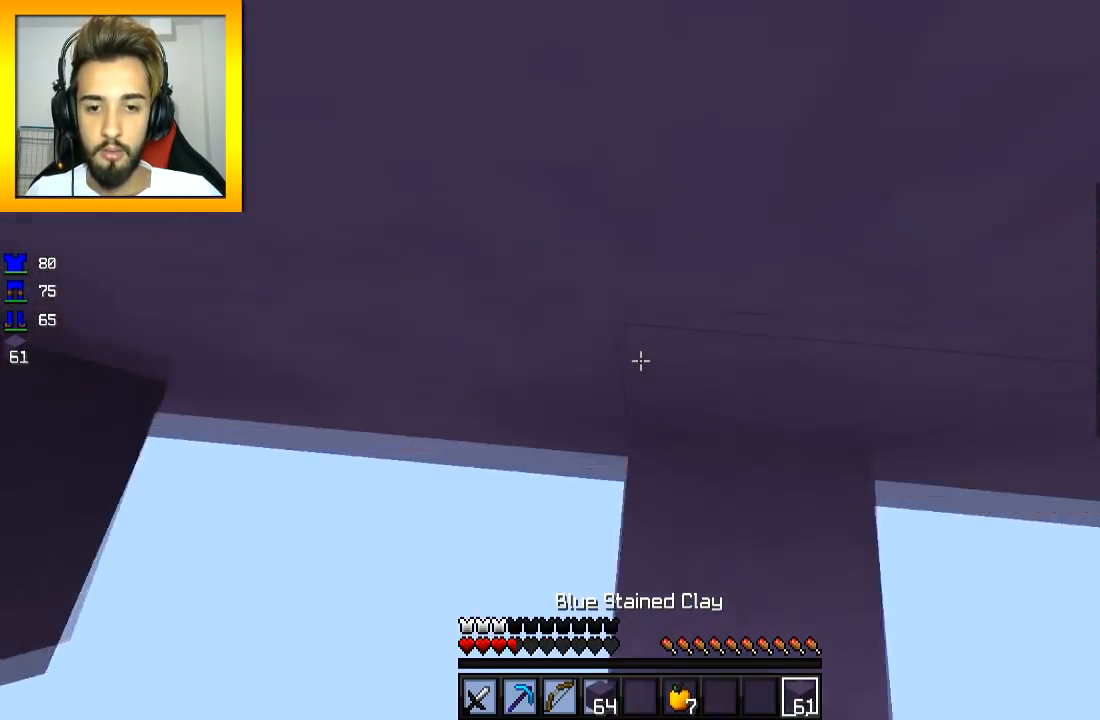
{"keys": ["d"], "mouse": [], "events": [[200, "w", "down"], [350, "w", "up"], [401, "d", "down"]]}
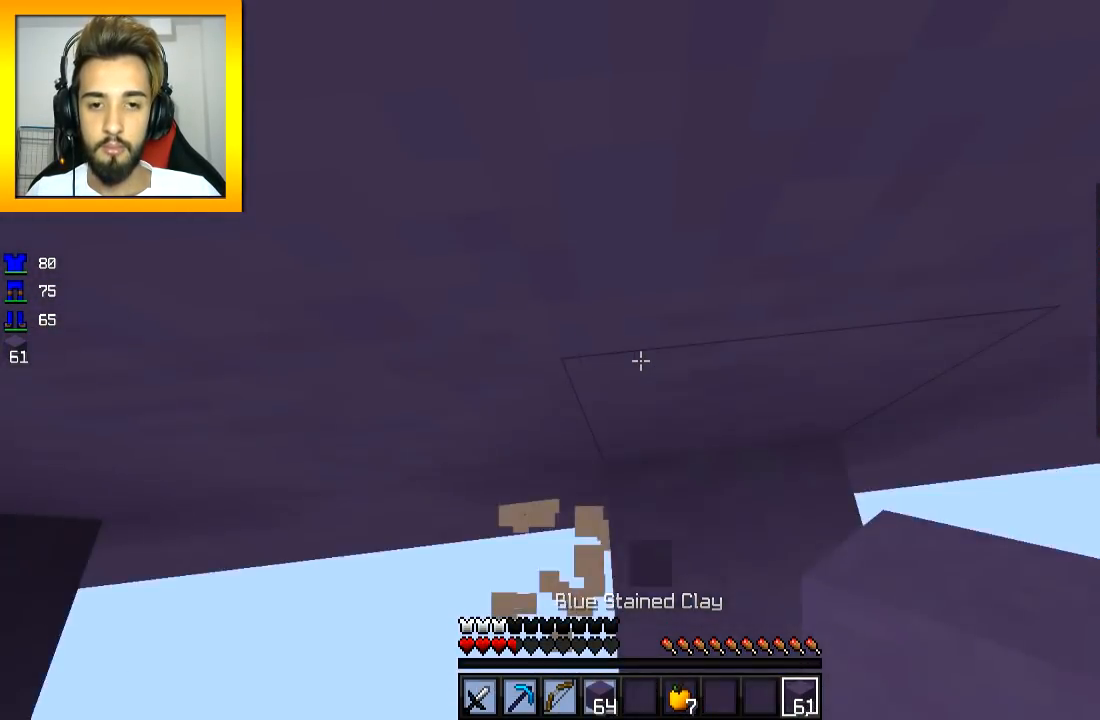
{"keys": ["space"], "mouse": ["right"], "events": [[33, "d", "up"], [33, "space", "down"], [83, "space", "up"], [133, "mouse_right", "down"], [233, "d", "down"], [233, "mouse_right", "up"], [283, "d", "up"], [283, "mouse_right", "down"], [400, "mouse_right", "up"], [400, "space", "down"], [450, "mouse_right", "down"]]}
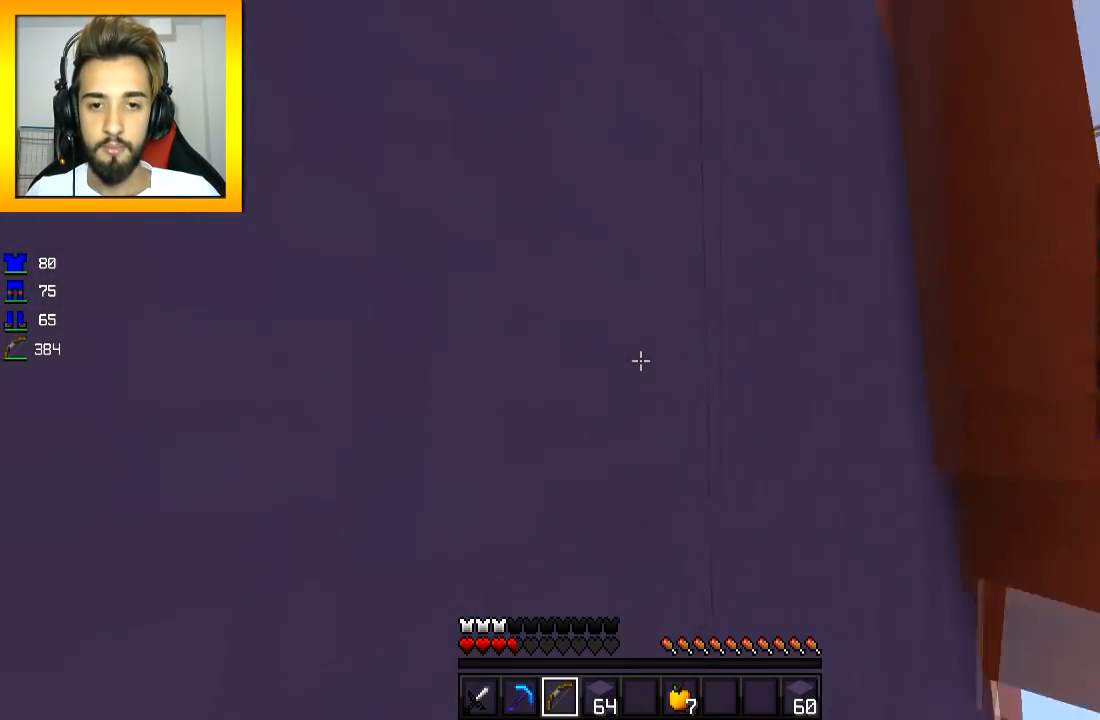
{"keys": [], "mouse": ["left", "right"], "events": [[17, "mouse_left", "down"], [17, "space", "up"], [217, "d", "down"], [451, "d", "up"]]}
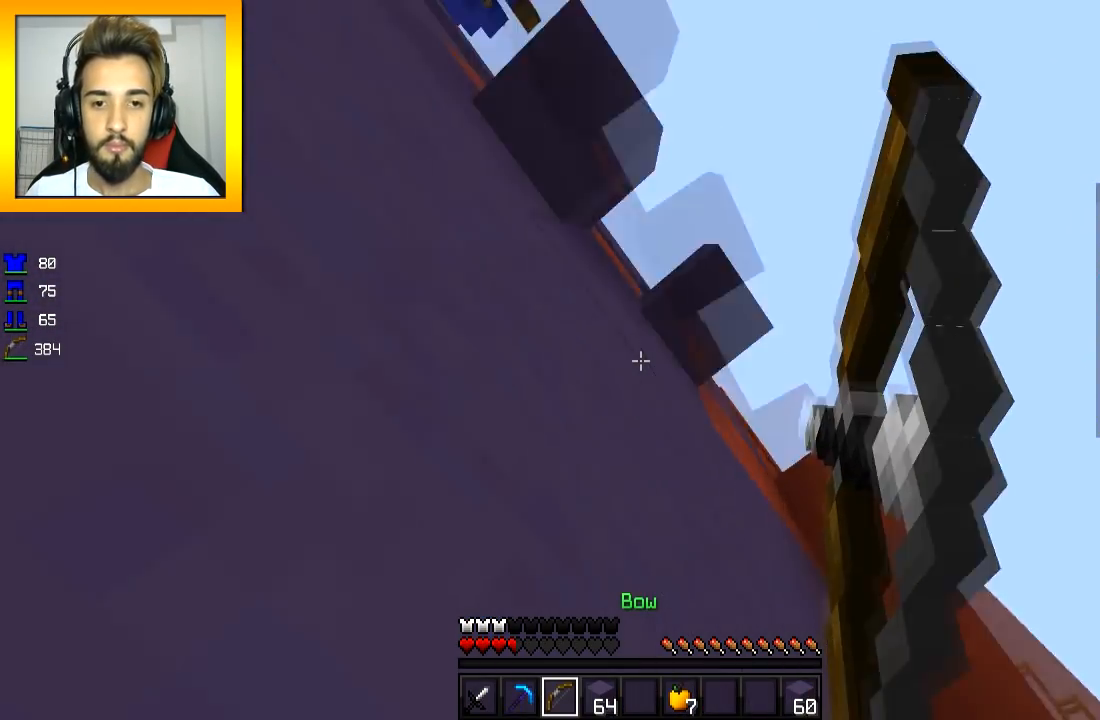
{"keys": [], "mouse": [], "events": [[167, "space", "down"], [317, "space", "up"], [467, "mouse_left", "up"], [467, "mouse_right", "up"]]}
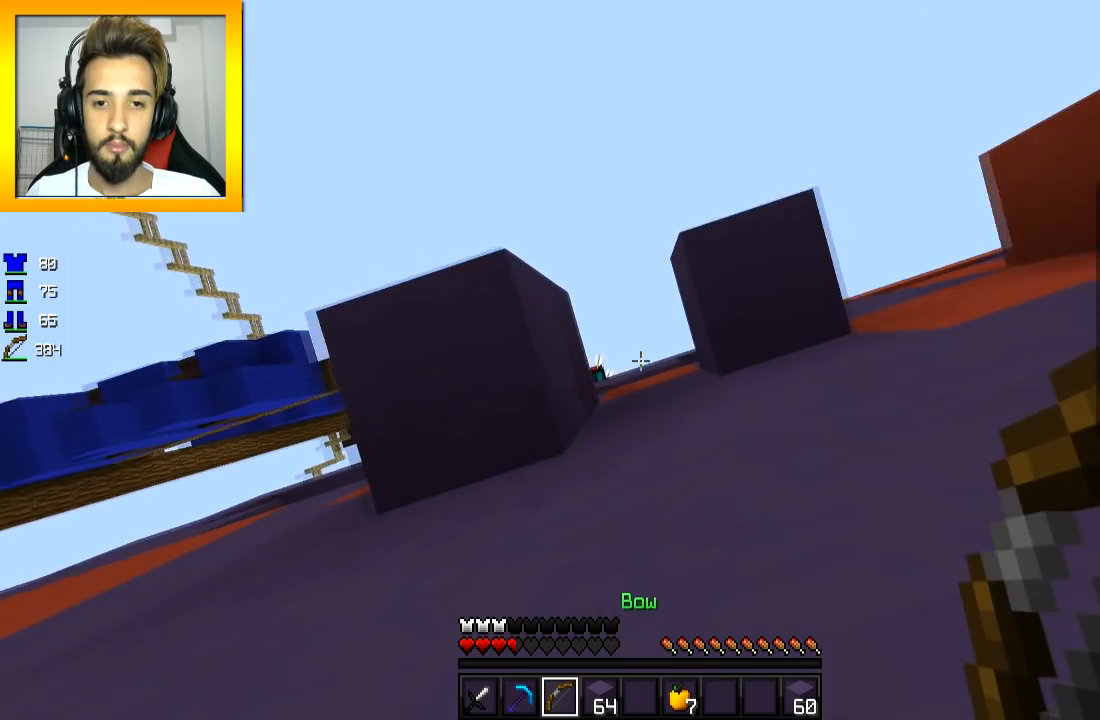
{"keys": [], "mouse": [], "events": []}
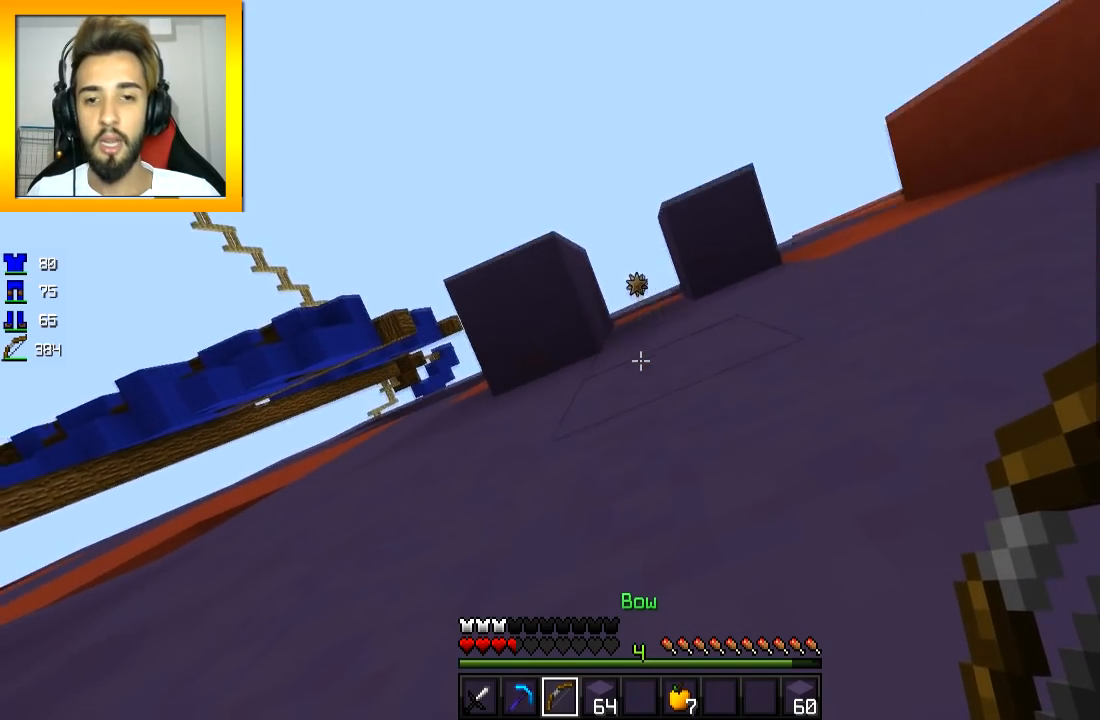
{"keys": [], "mouse": [], "events": []}
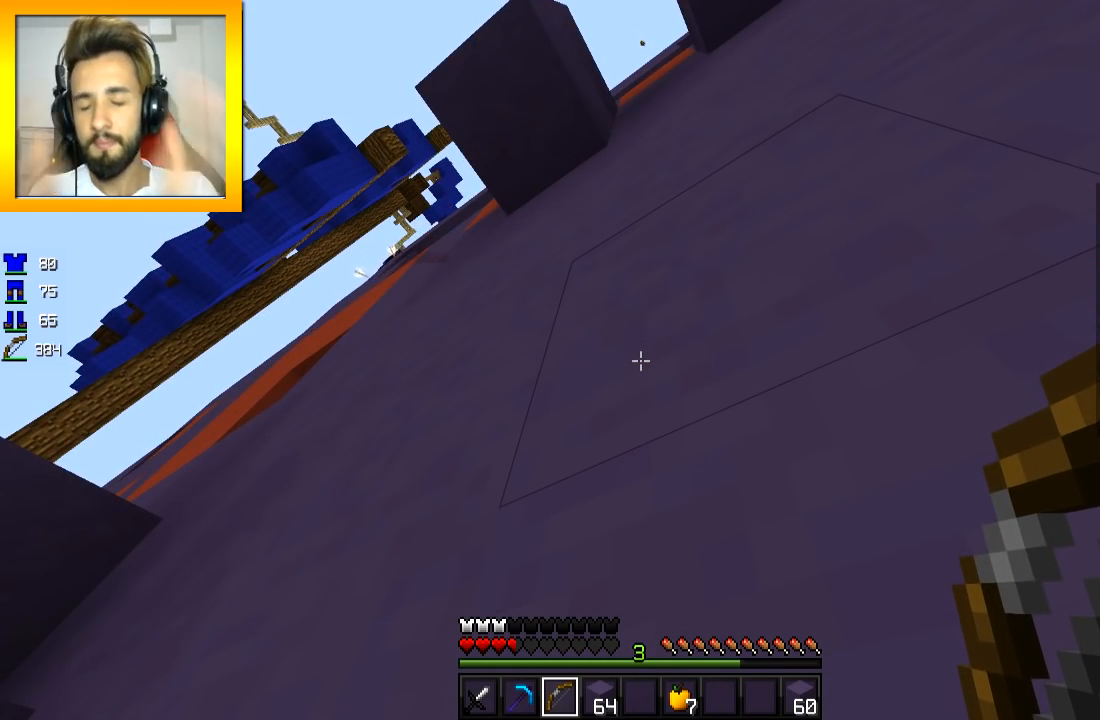
{"keys": [], "mouse": [], "events": []}
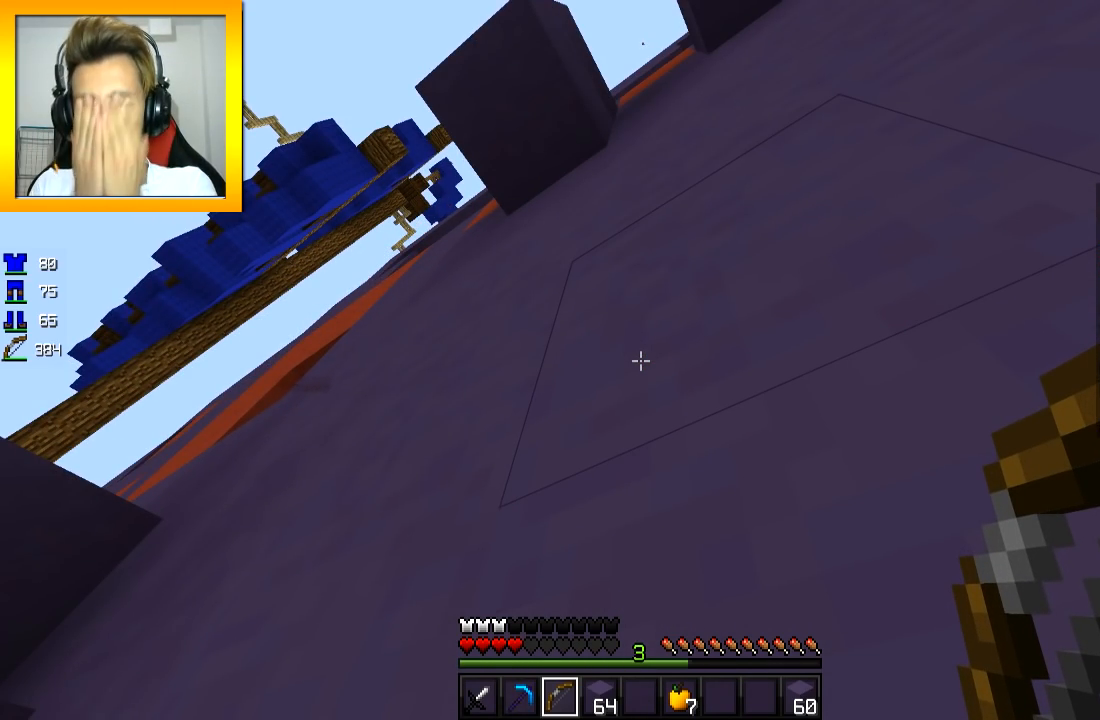
{"keys": [], "mouse": [], "events": []}